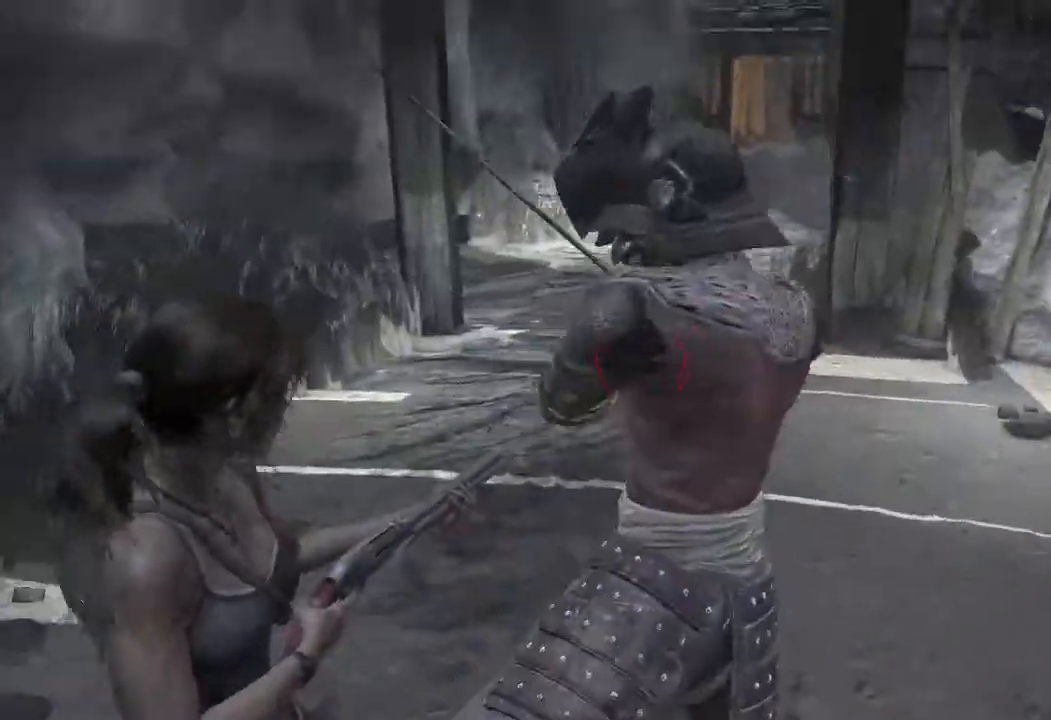
Gameplay with keyboard and mouse; each line is a JSON object with the keys and mouse buttons held at the frame after it. "events" lists presses ("down") and releases ("up") of "1", "2", "3", "4", "a", "c", "d", "e", "f", "q", "r", "s", "space", "w", "mouse_left", "mouse_wheel" and "mouse_right" between this image and that frame as [ms after this image, input, new state], when the widget could be followed in between. "mouse_left", "mouse_wheel", "mouse_right" = the "left", "wheel", "right" buttons of the "mouse" list. No other keys are recorded. "wheel" means that the mouse wheel is clicked or scrolled. Mouse movement is not recorded.
{"keys": ["s"], "mouse": ["right"], "events": [[50, "w", "up"], [117, "mouse_left", "down"], [217, "mouse_left", "up"], [267, "s", "down"]]}
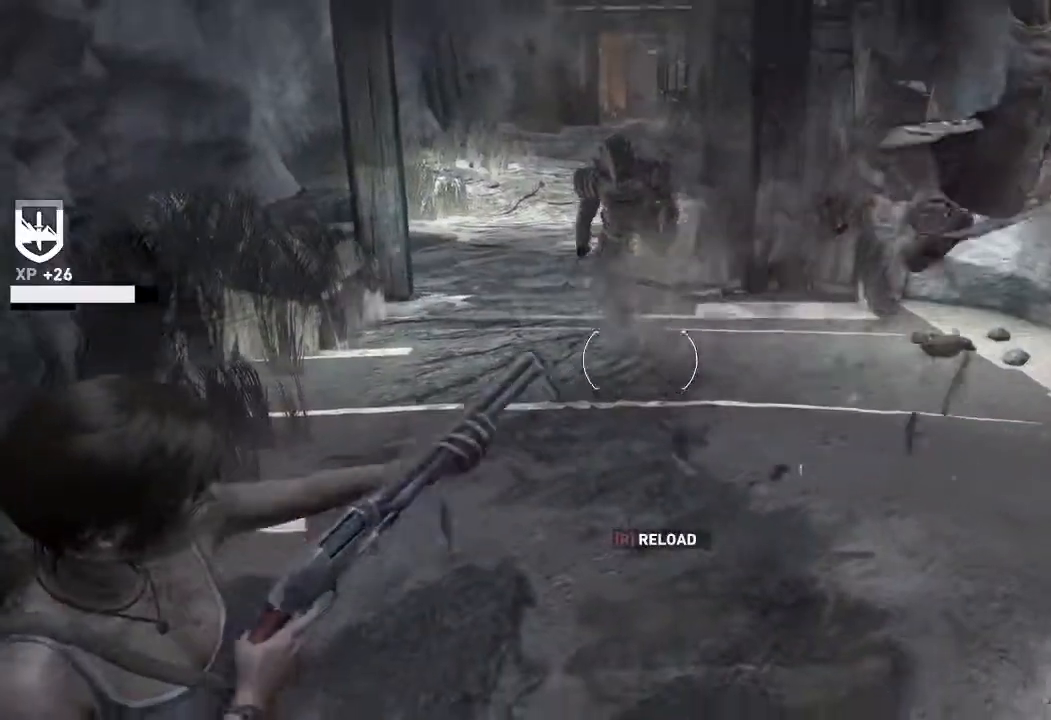
{"keys": ["w"], "mouse": ["right"], "events": [[117, "s", "up"], [217, "w", "down"]]}
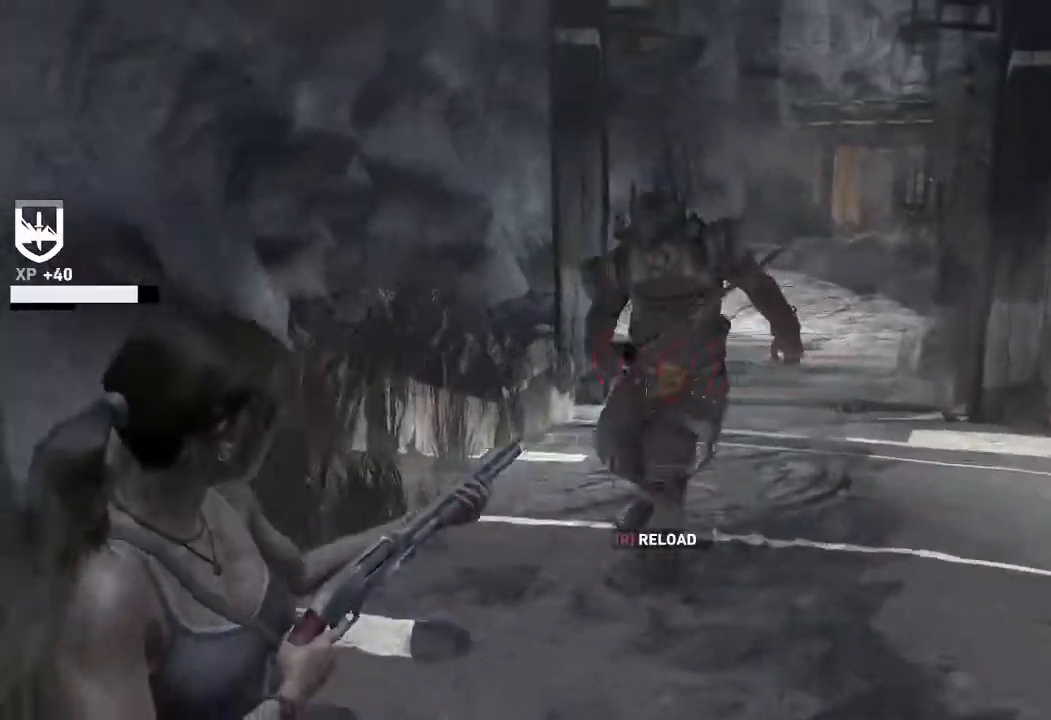
{"keys": [], "mouse": ["right"], "events": [[50, "w", "up"], [233, "mouse_left", "down"], [333, "mouse_left", "up"]]}
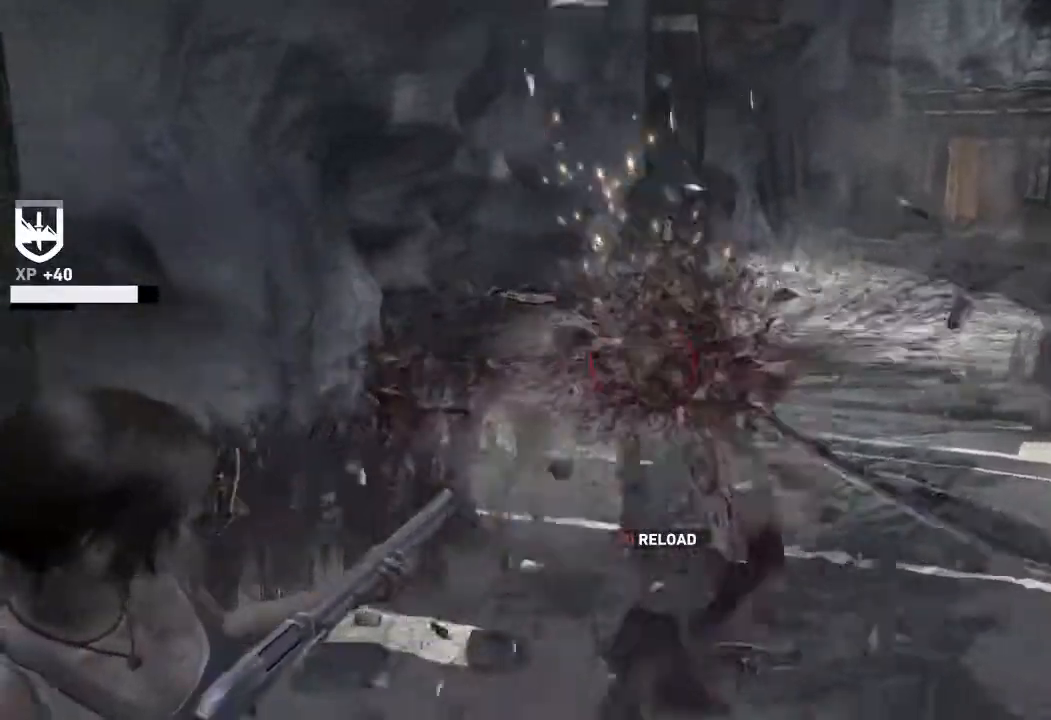
{"keys": ["w"], "mouse": ["right"], "events": [[67, "w", "down"]]}
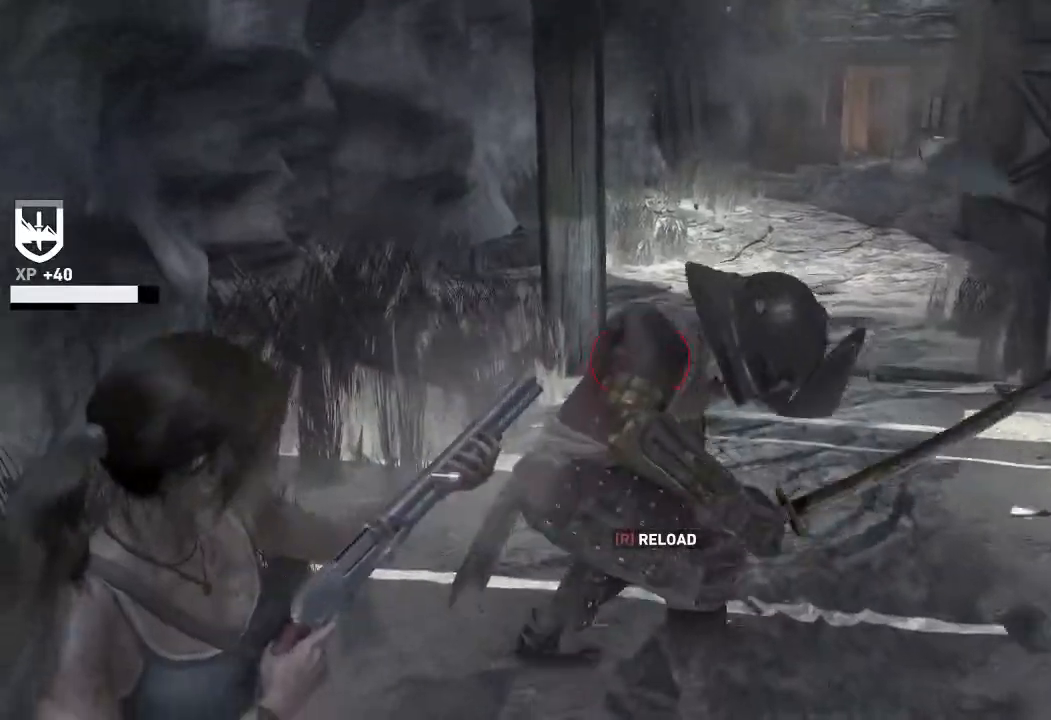
{"keys": ["w"], "mouse": ["right"], "events": [[250, "mouse_left", "down"], [350, "mouse_left", "up"]]}
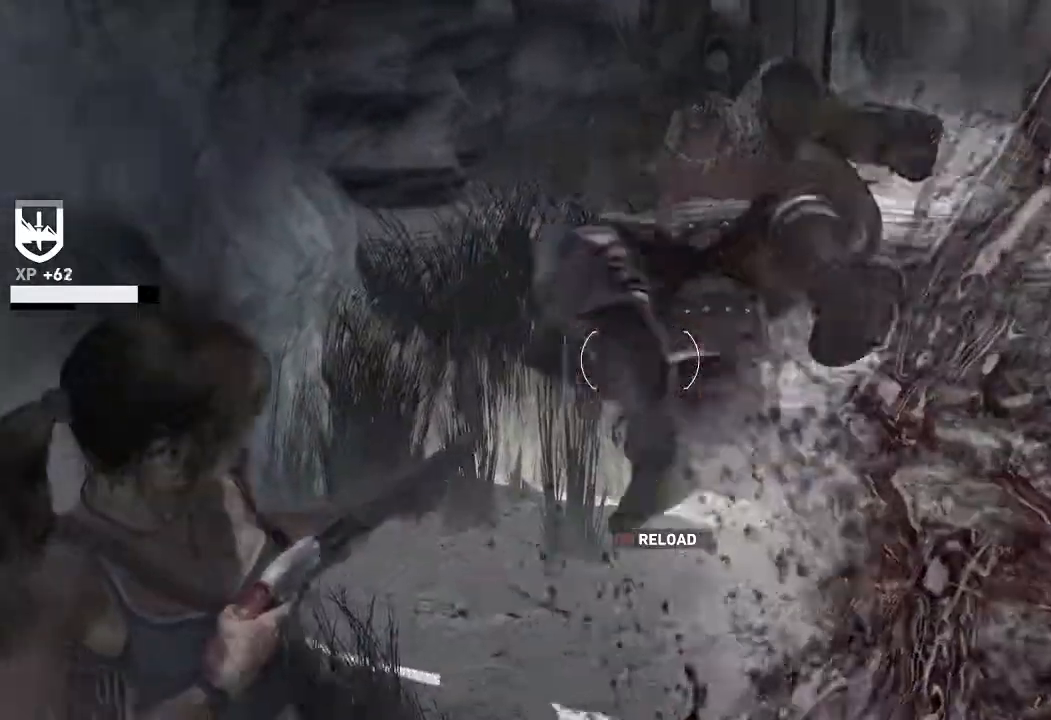
{"keys": ["w"], "mouse": ["wheel"], "events": [[100, "mouse_right", "up"], [400, "mouse_wheel", "down"]]}
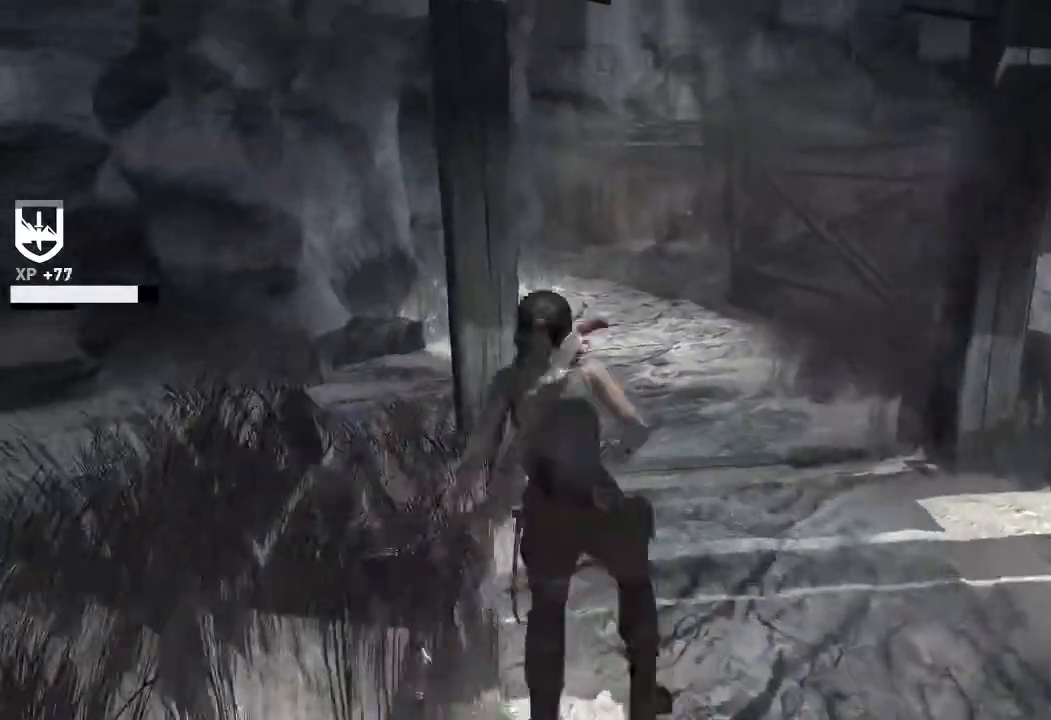
{"keys": ["w"], "mouse": [], "events": [[83, "mouse_wheel", "up"], [150, "d", "down"], [300, "d", "up"]]}
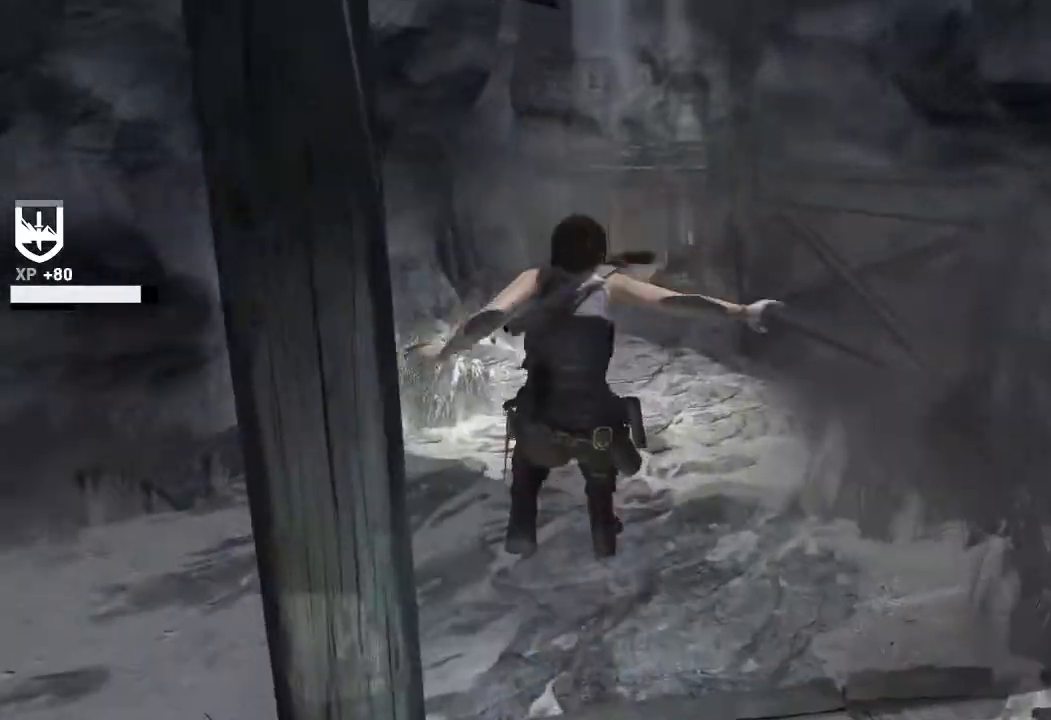
{"keys": ["w"], "mouse": ["wheel"], "events": [[450, "mouse_wheel", "down"]]}
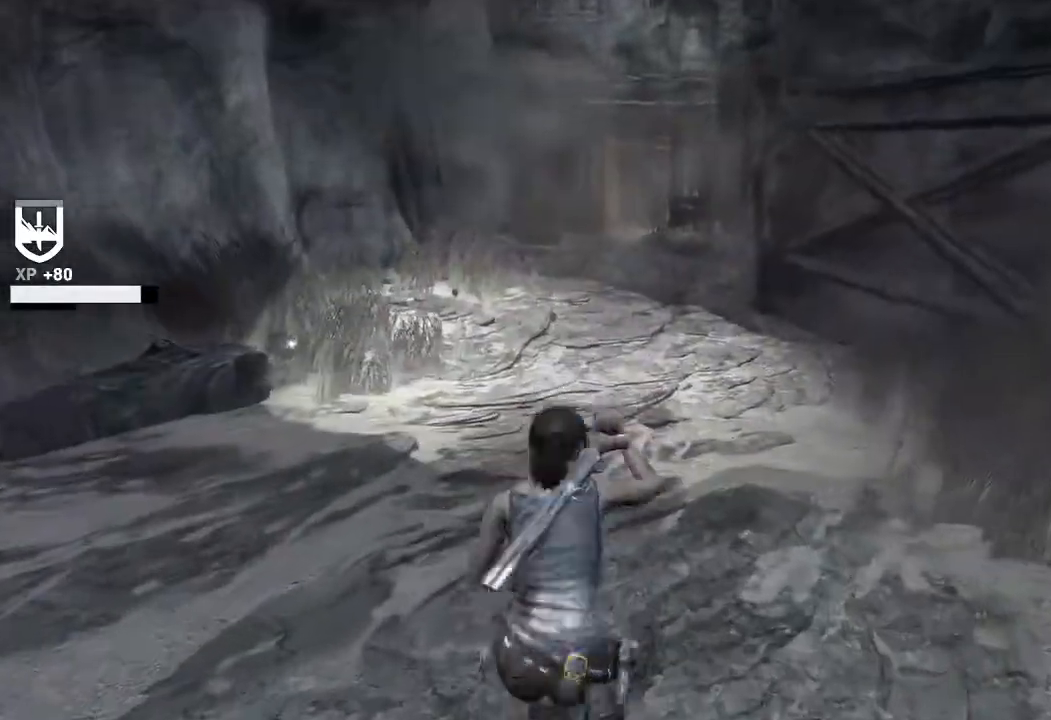
{"keys": ["w"], "mouse": [], "events": [[50, "mouse_wheel", "up"]]}
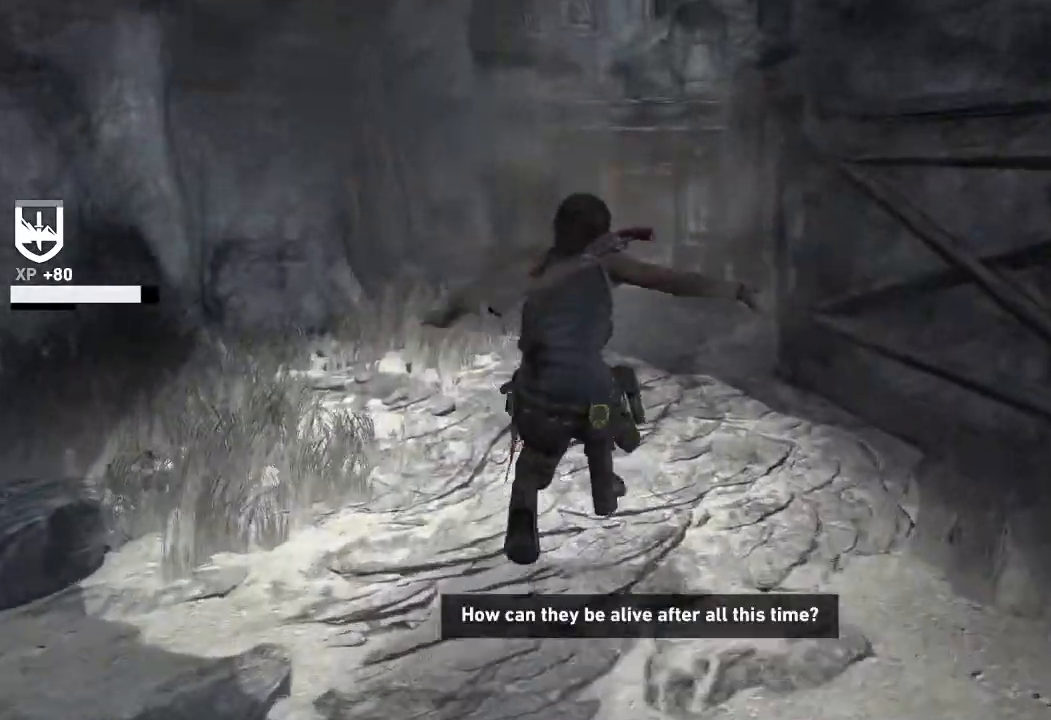
{"keys": ["w"], "mouse": ["wheel"], "events": [[500, "mouse_wheel", "down"]]}
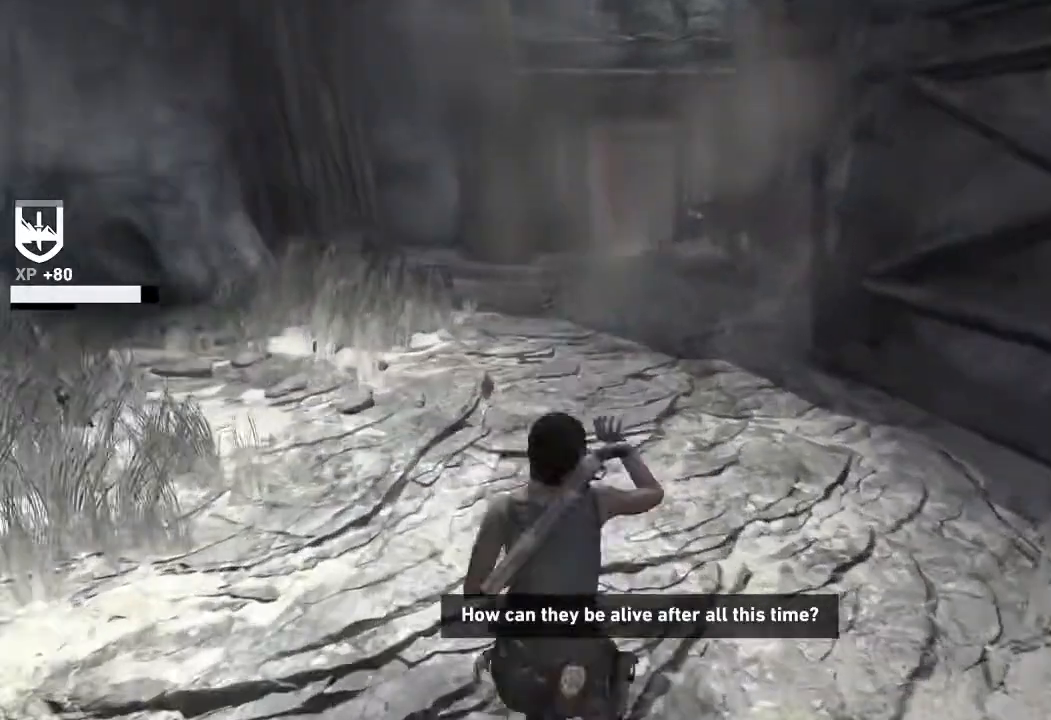
{"keys": ["w"], "mouse": [], "events": [[67, "mouse_wheel", "up"], [83, "mouse_wheel", "down"], [150, "mouse_wheel", "up"]]}
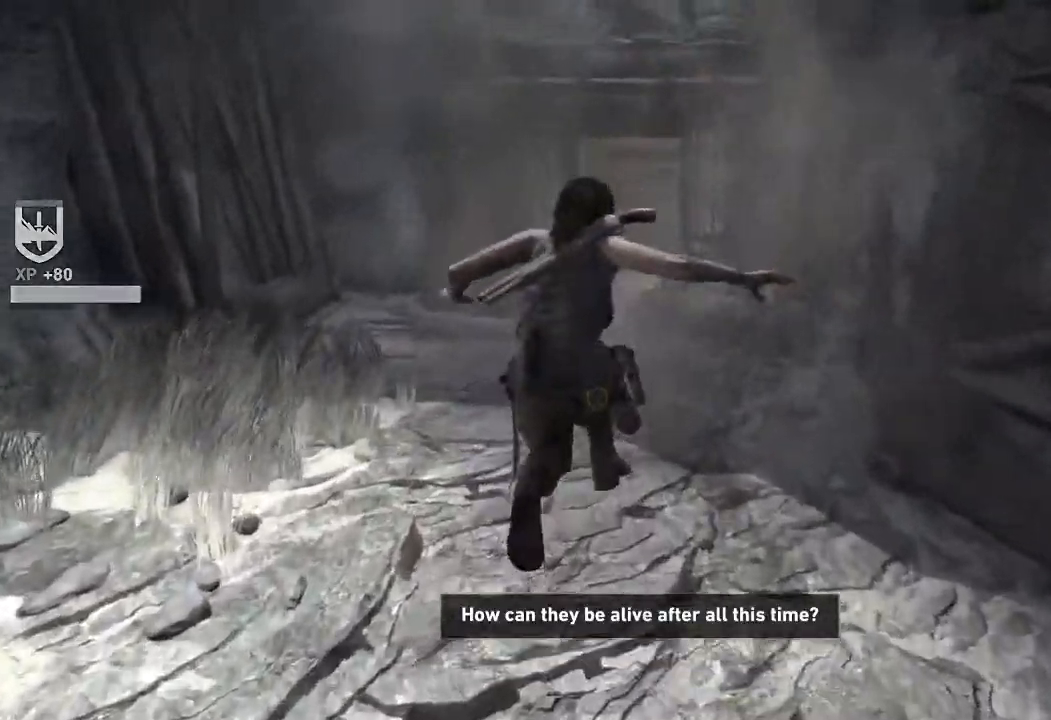
{"keys": ["w"], "mouse": [], "events": []}
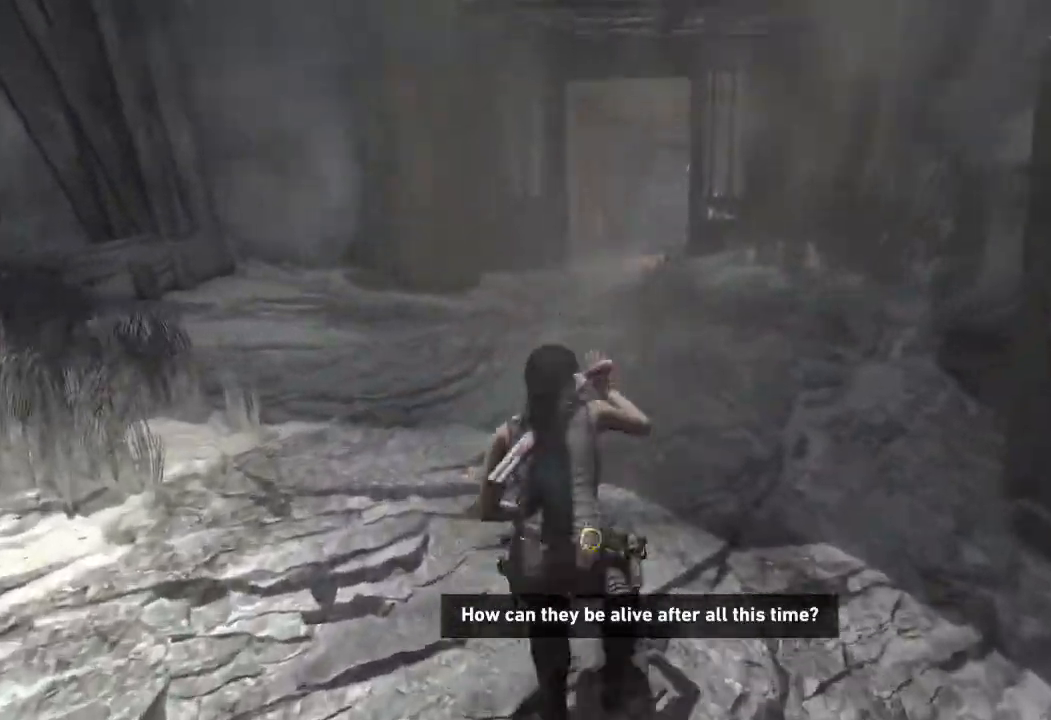
{"keys": ["w"], "mouse": [], "events": [[17, "mouse_wheel", "down"], [67, "mouse_wheel", "up"], [83, "mouse_wheel", "down"], [133, "mouse_wheel", "up"], [183, "mouse_wheel", "down"], [233, "mouse_wheel", "up"]]}
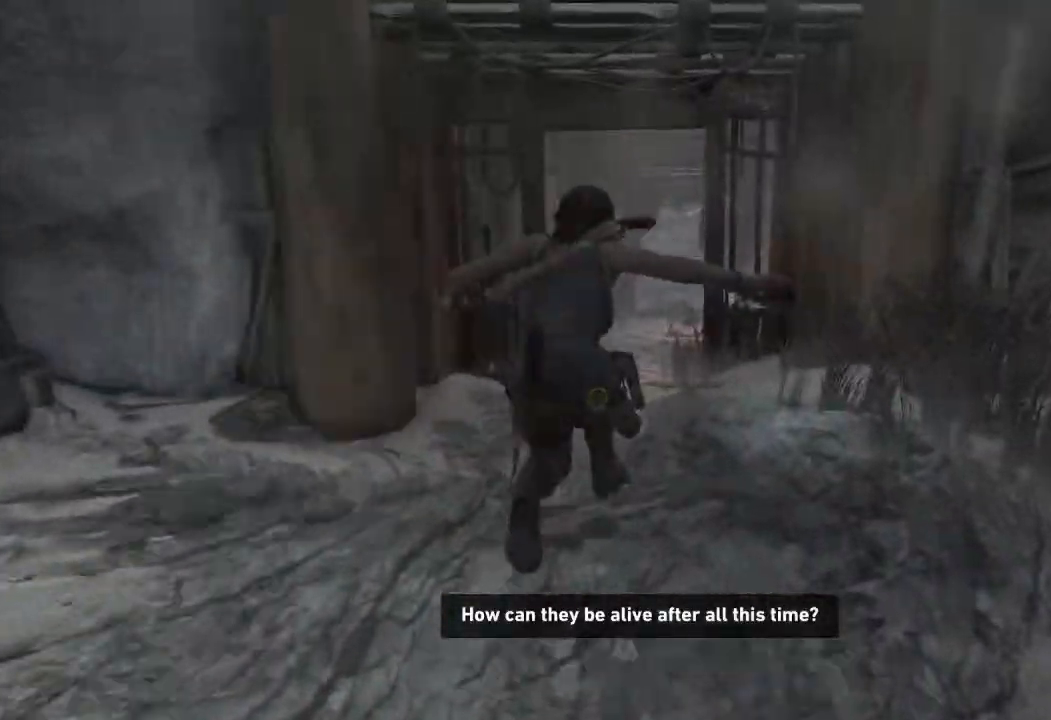
{"keys": ["w"], "mouse": []}
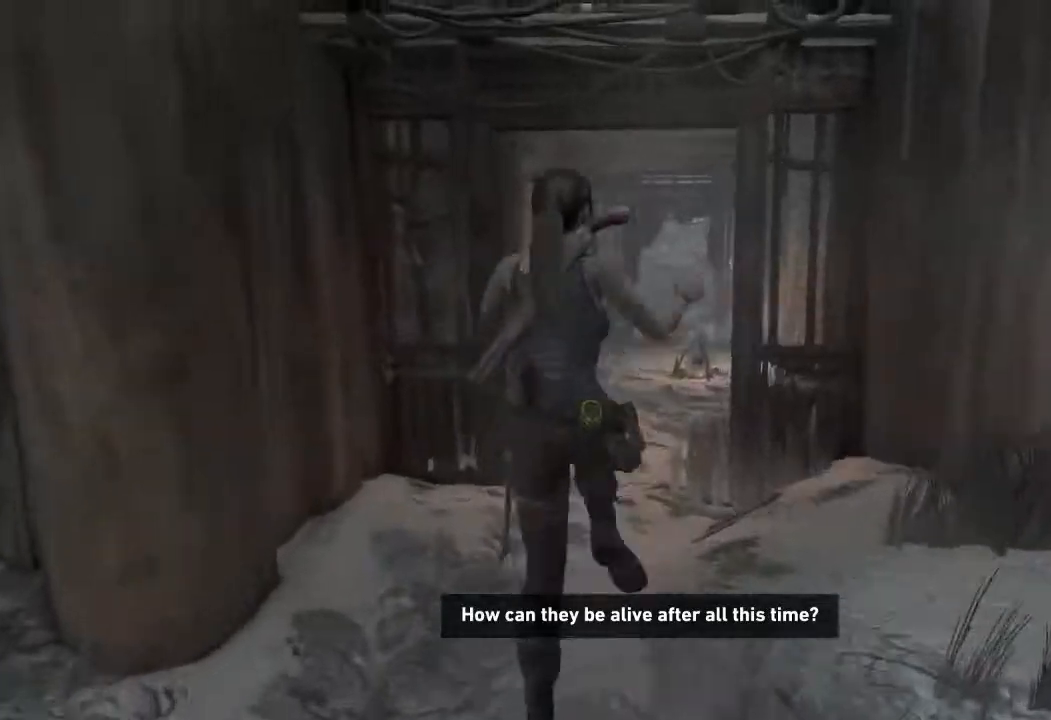
{"keys": ["w"], "mouse": [], "events": []}
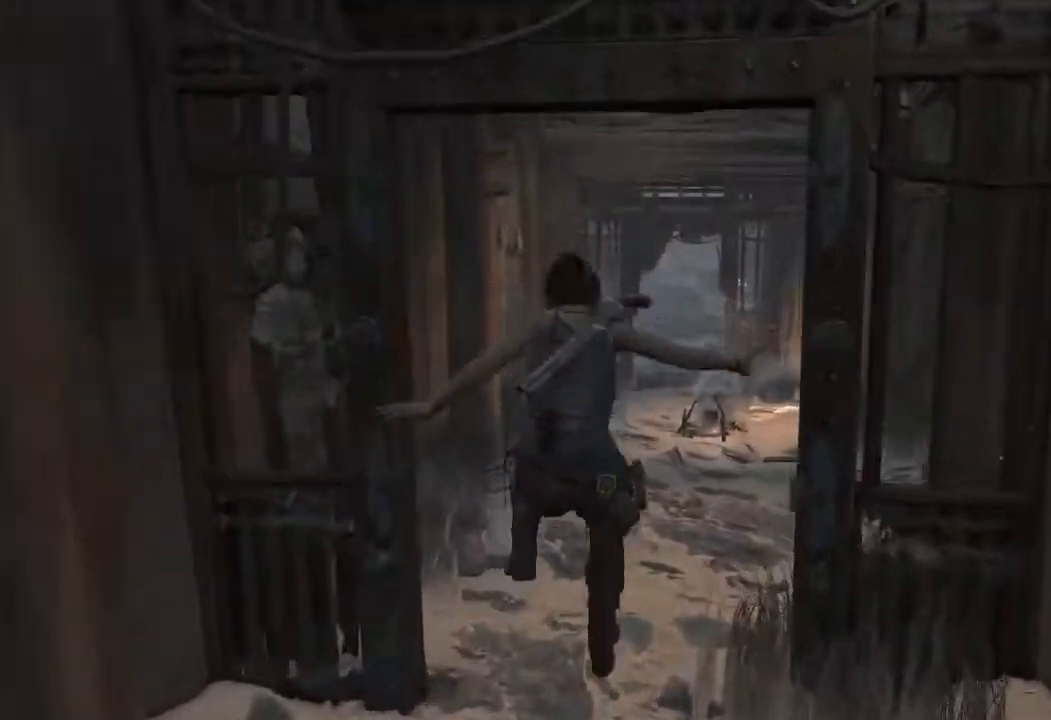
{"keys": ["w"], "mouse": [], "events": [[350, "mouse_wheel", "down"], [467, "mouse_wheel", "up"]]}
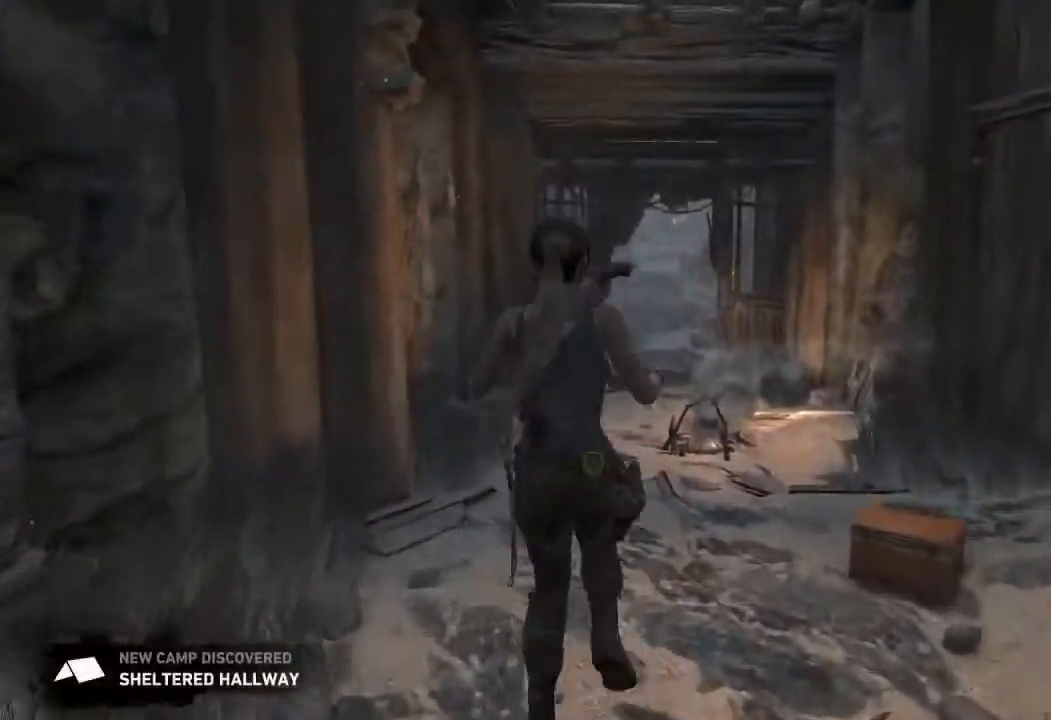
{"keys": ["w"], "mouse": [], "events": [[17, "mouse_wheel", "down"], [67, "mouse_wheel", "up"]]}
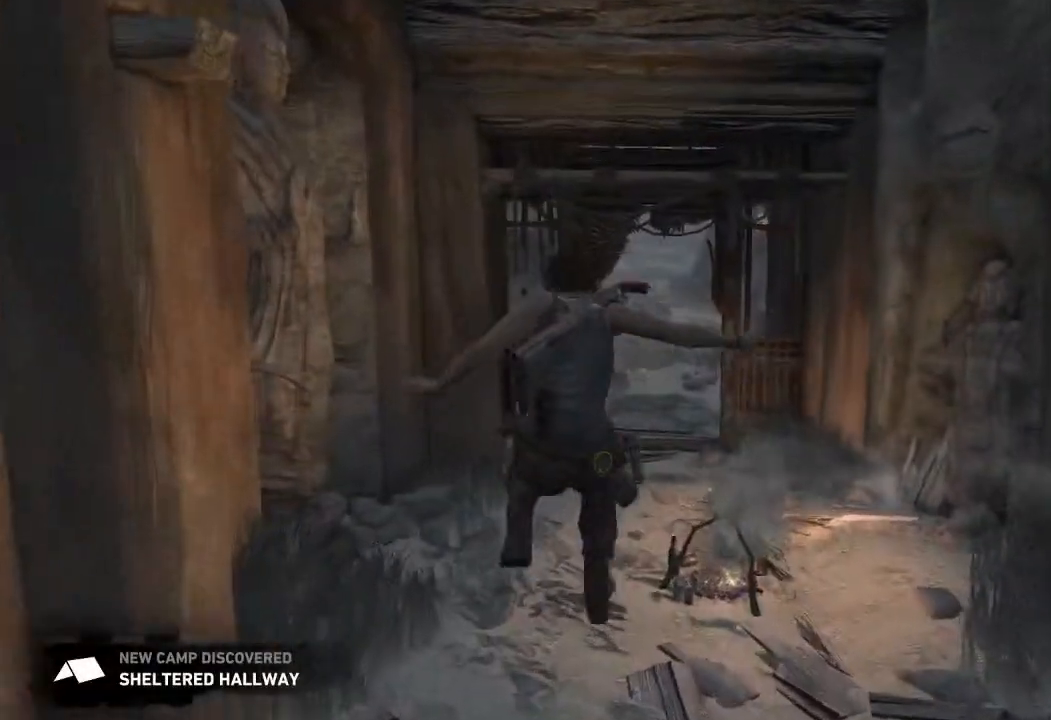
{"keys": ["w"], "mouse": [], "events": [[383, "mouse_wheel", "down"], [500, "mouse_wheel", "up"]]}
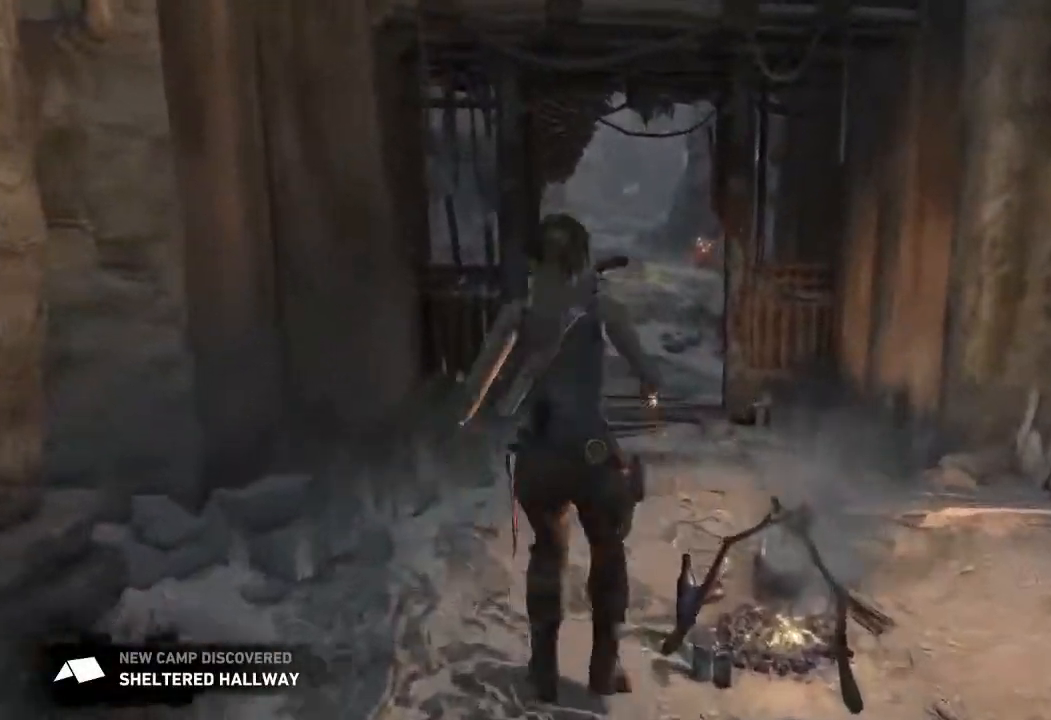
{"keys": ["w"], "mouse": [], "events": [[100, "mouse_wheel", "down"], [133, "mouse_wheel", "up"]]}
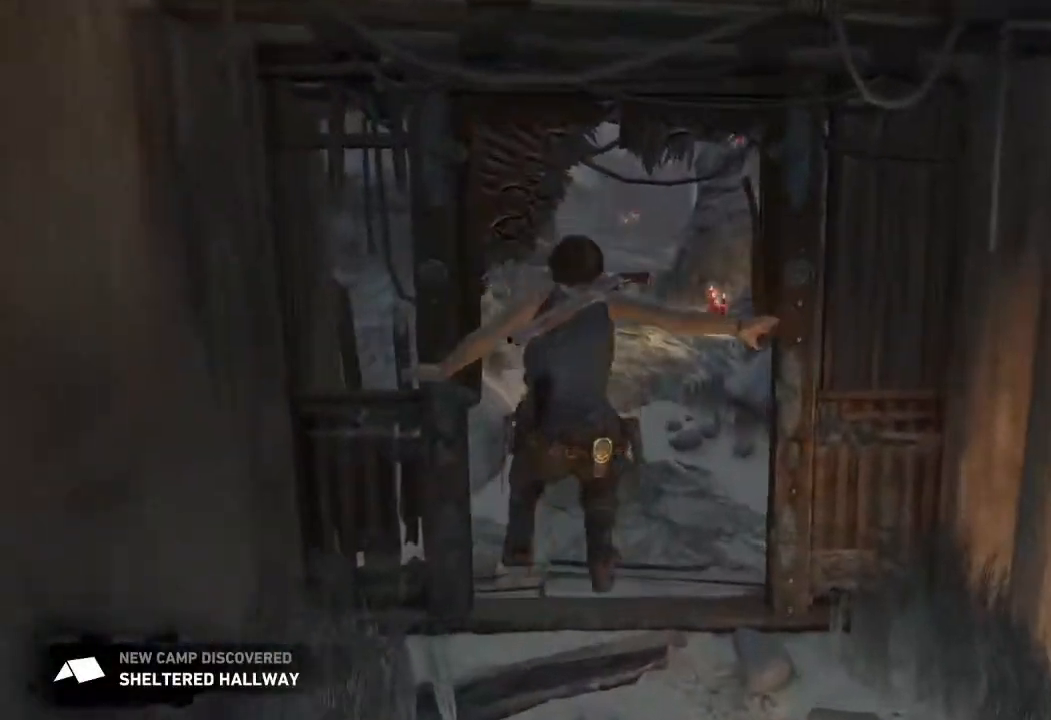
{"keys": ["w"], "mouse": ["wheel"], "events": [[400, "mouse_wheel", "down"], [450, "mouse_wheel", "up"], [467, "mouse_wheel", "down"]]}
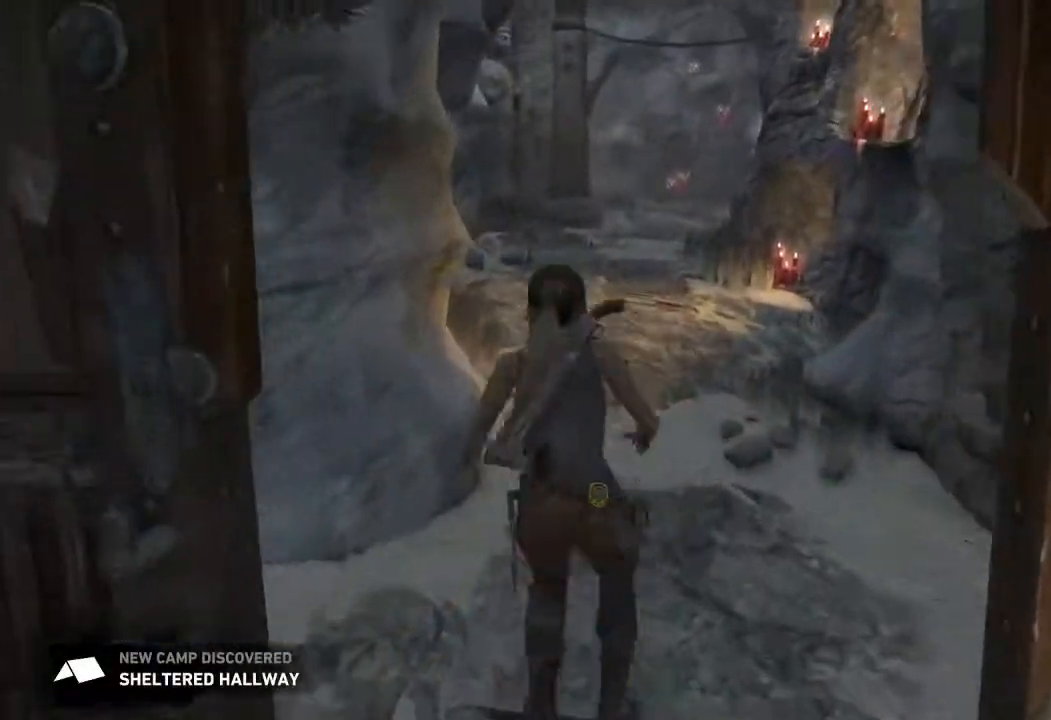
{"keys": ["w"], "mouse": [], "events": [[17, "mouse_wheel", "up"]]}
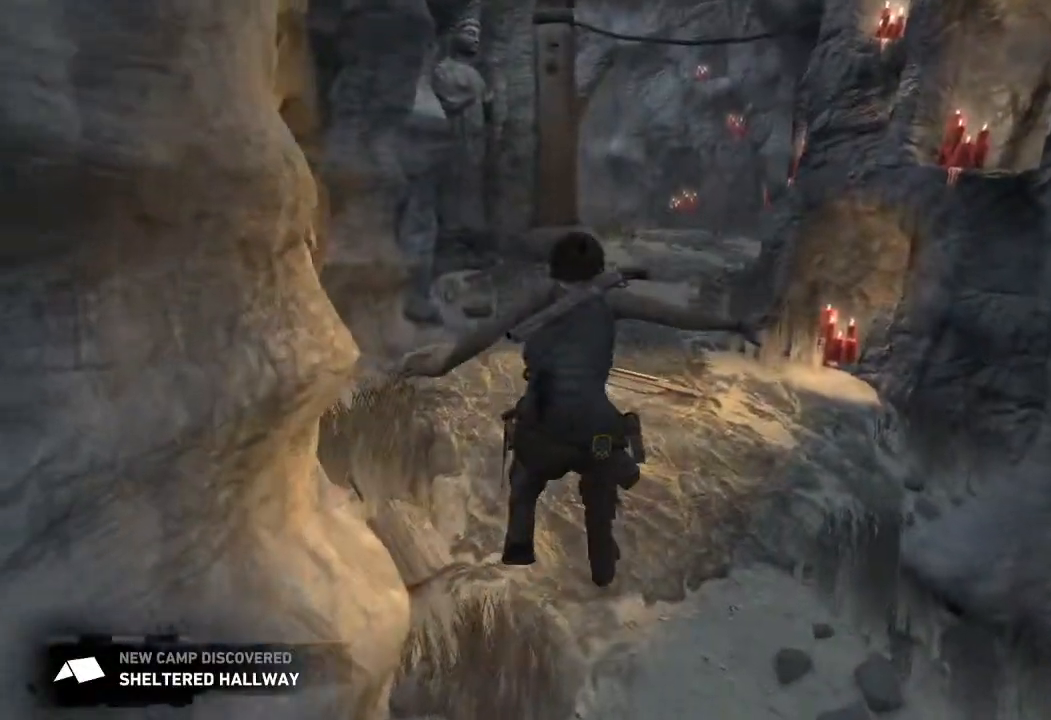
{"keys": ["w"], "mouse": ["wheel"], "events": [[367, "mouse_wheel", "down"], [417, "mouse_wheel", "up"], [467, "mouse_wheel", "down"]]}
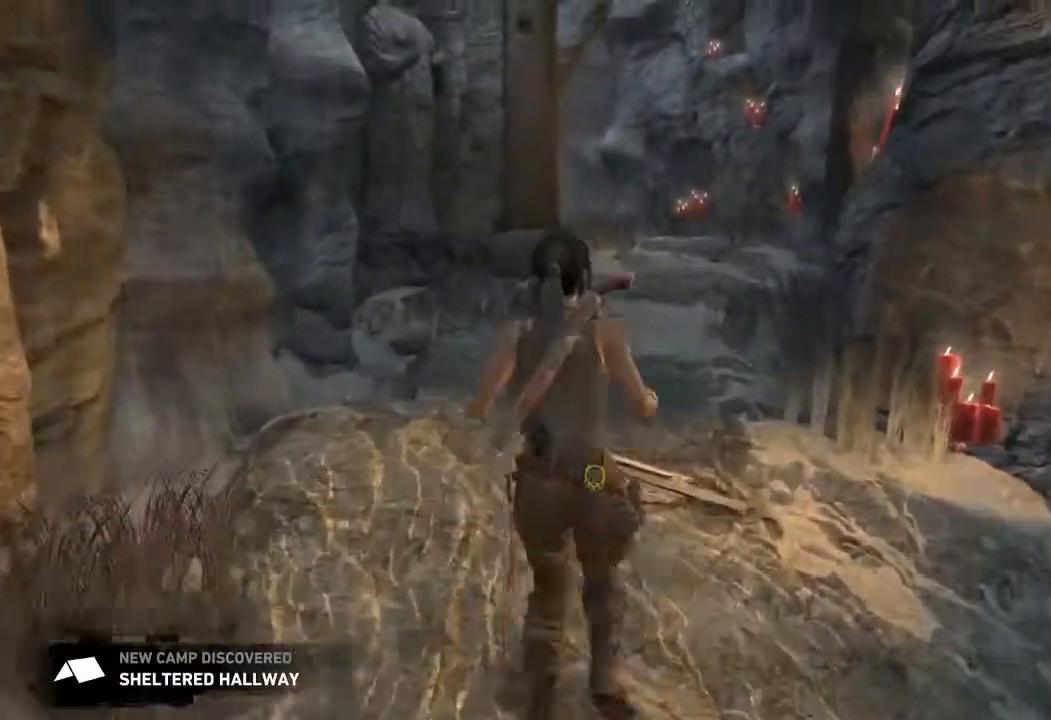
{"keys": ["w"], "mouse": []}
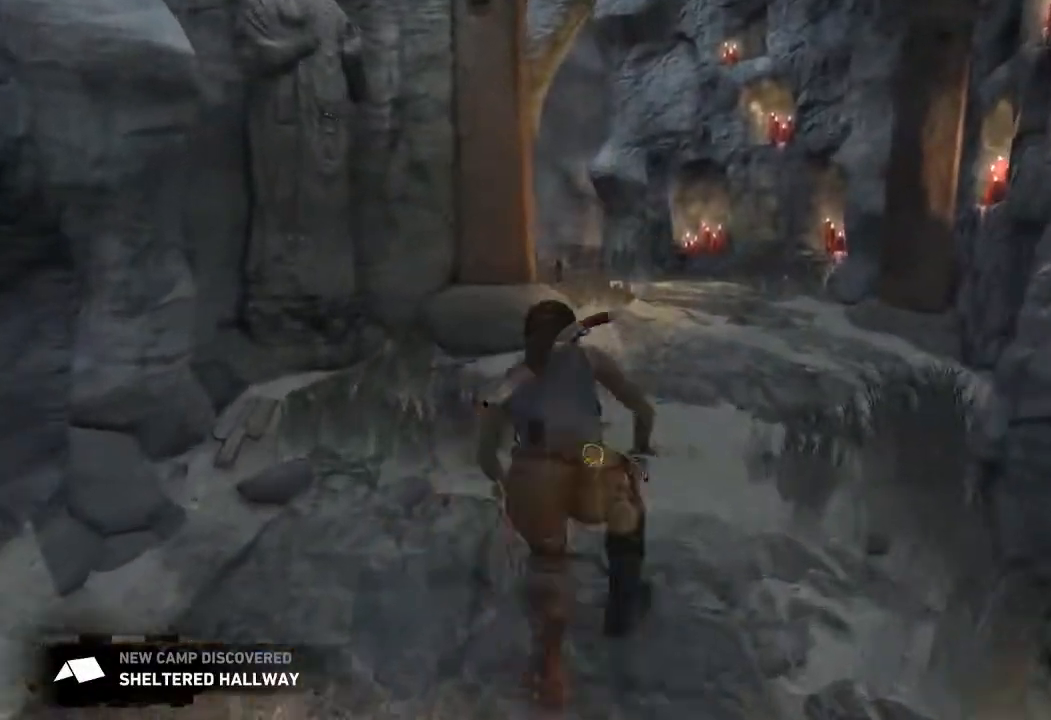
{"keys": ["w"], "mouse": [], "events": [[17, "mouse_wheel", "down"], [133, "mouse_wheel", "up"], [250, "mouse_wheel", "down"], [300, "mouse_wheel", "up"]]}